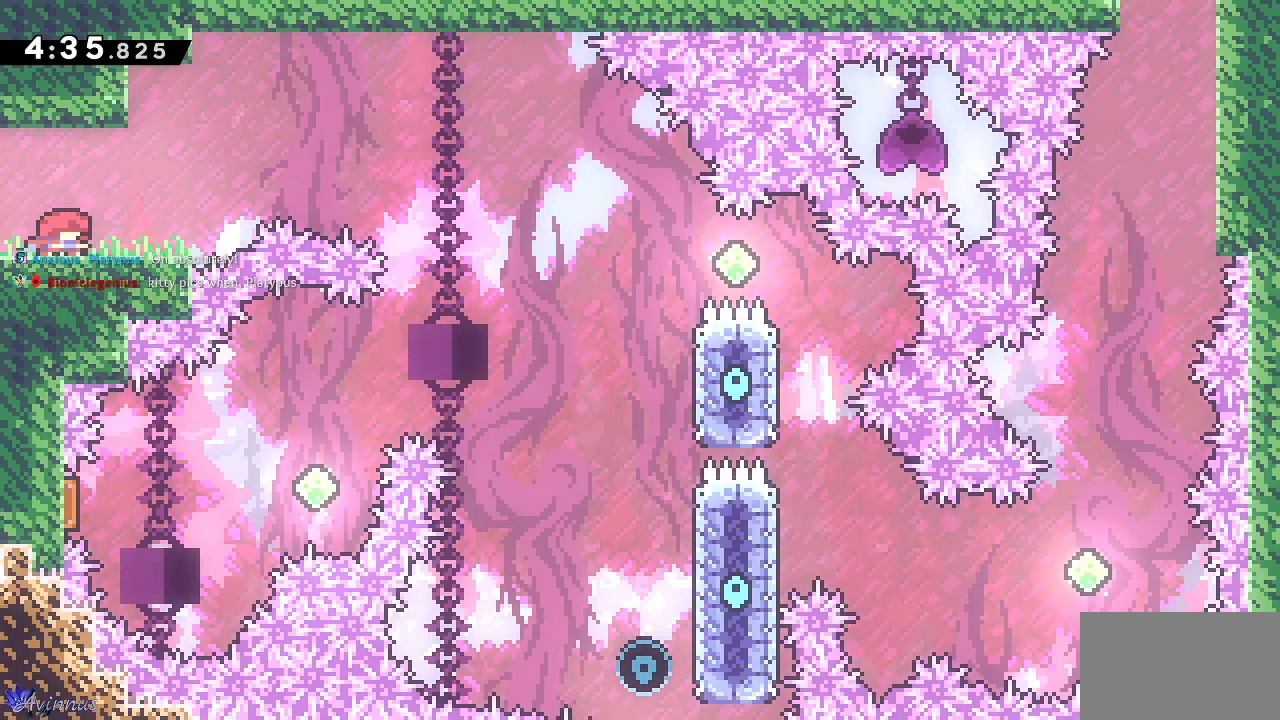
Gameplay with a controller (PlayStation layout); each line is a JSON object with the inputs held at the frame after it. "events" lists button and stick changes between this image and that frame as [ms after this image, input, new state], when the widget could be followed in between.
{"buttons": [], "left_stick": "center", "right_stick": "center", "events": []}
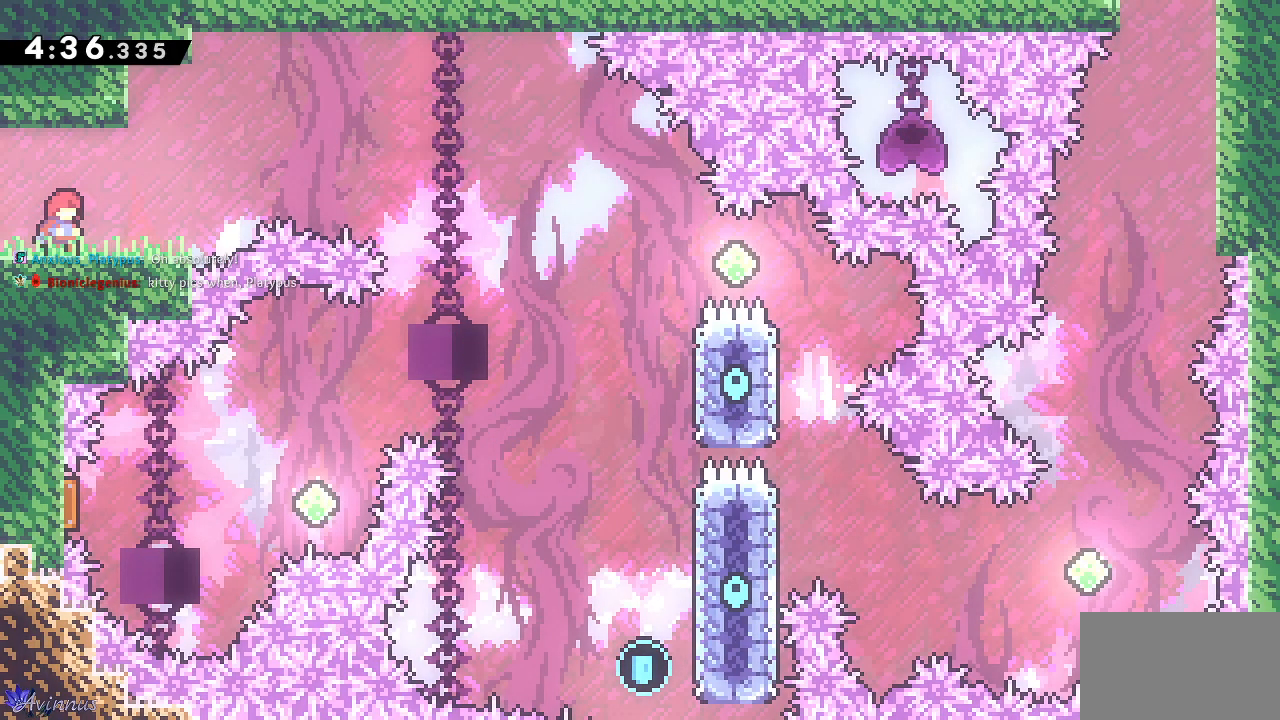
{"buttons": [], "left_stick": "center", "right_stick": "center", "events": []}
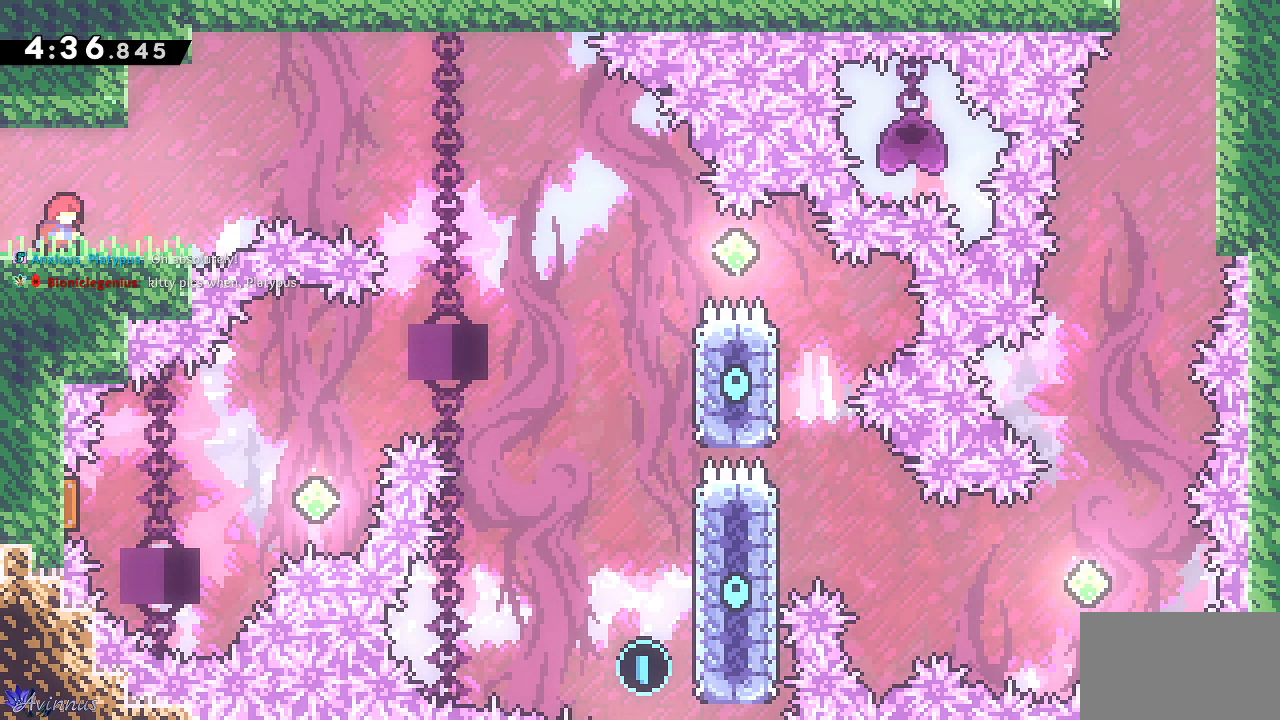
{"buttons": [], "left_stick": "center", "right_stick": "center", "events": []}
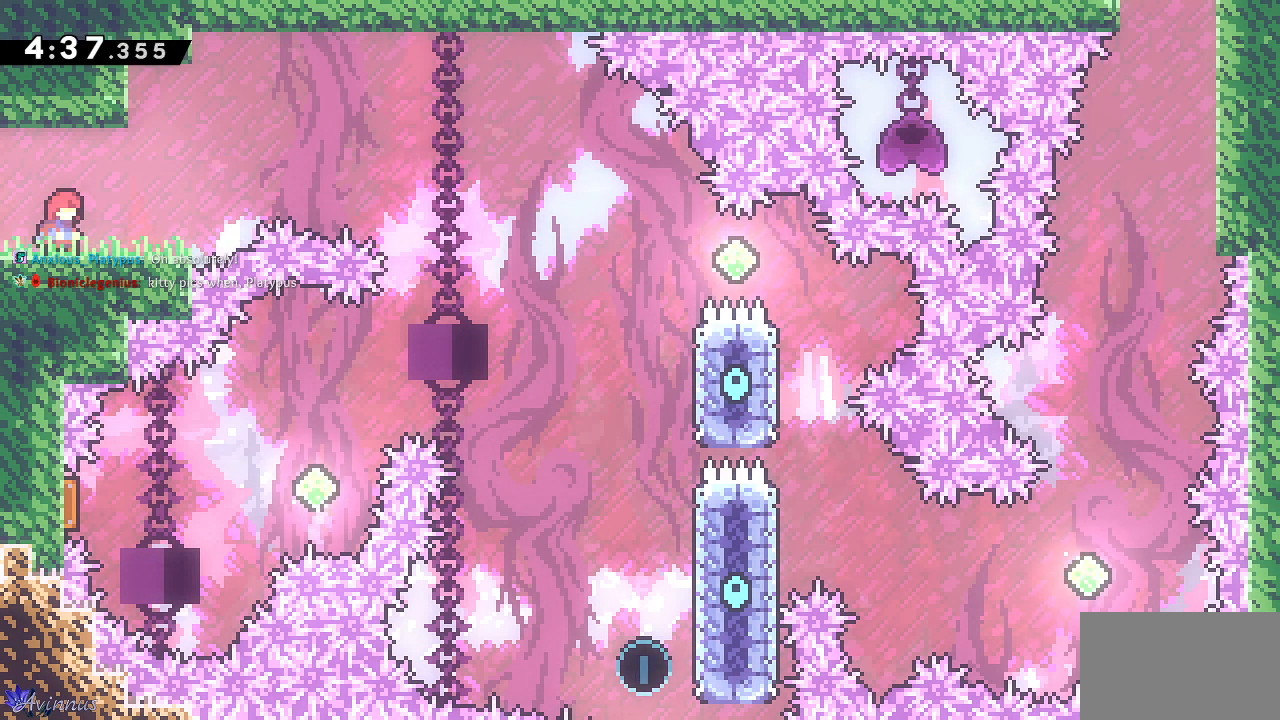
{"buttons": ["DPAD_RIGHT"], "left_stick": "center", "right_stick": "center", "events": [[200, "DPAD_RIGHT", "down"]]}
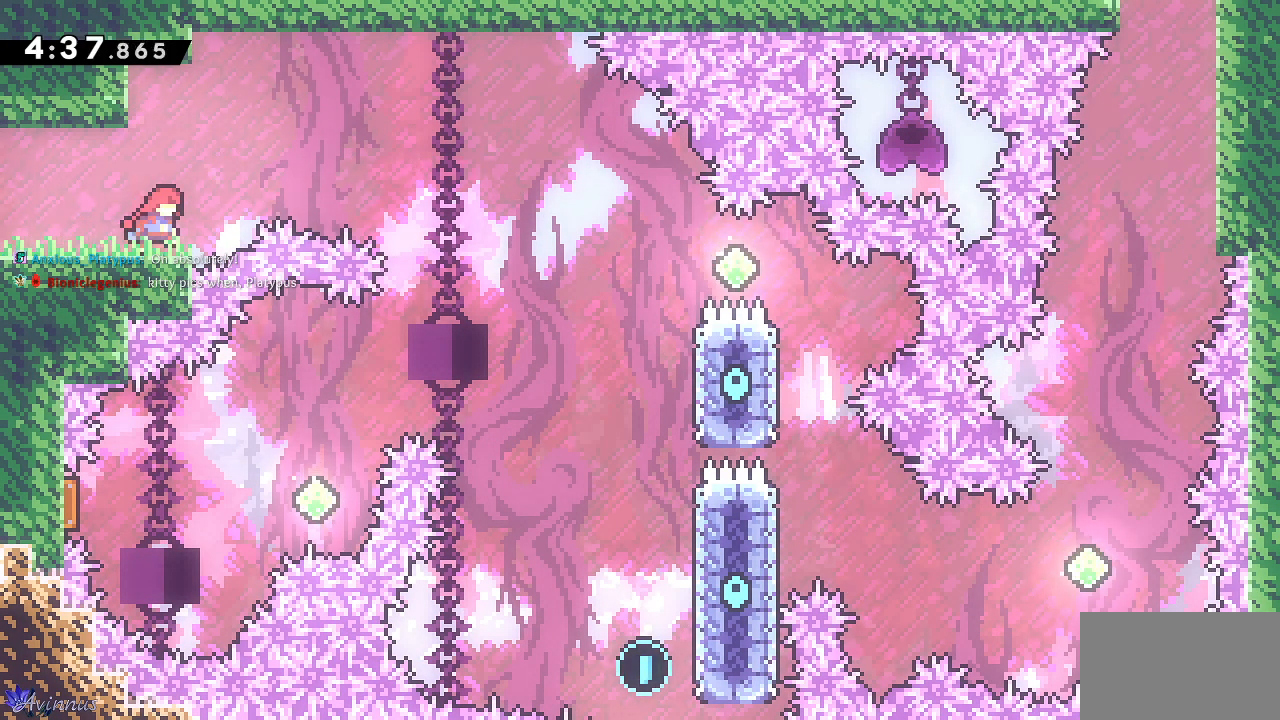
{"buttons": ["CROSS", "DPAD_RIGHT"], "left_stick": "center", "right_stick": "center", "events": [[50, "CROSS", "down"]]}
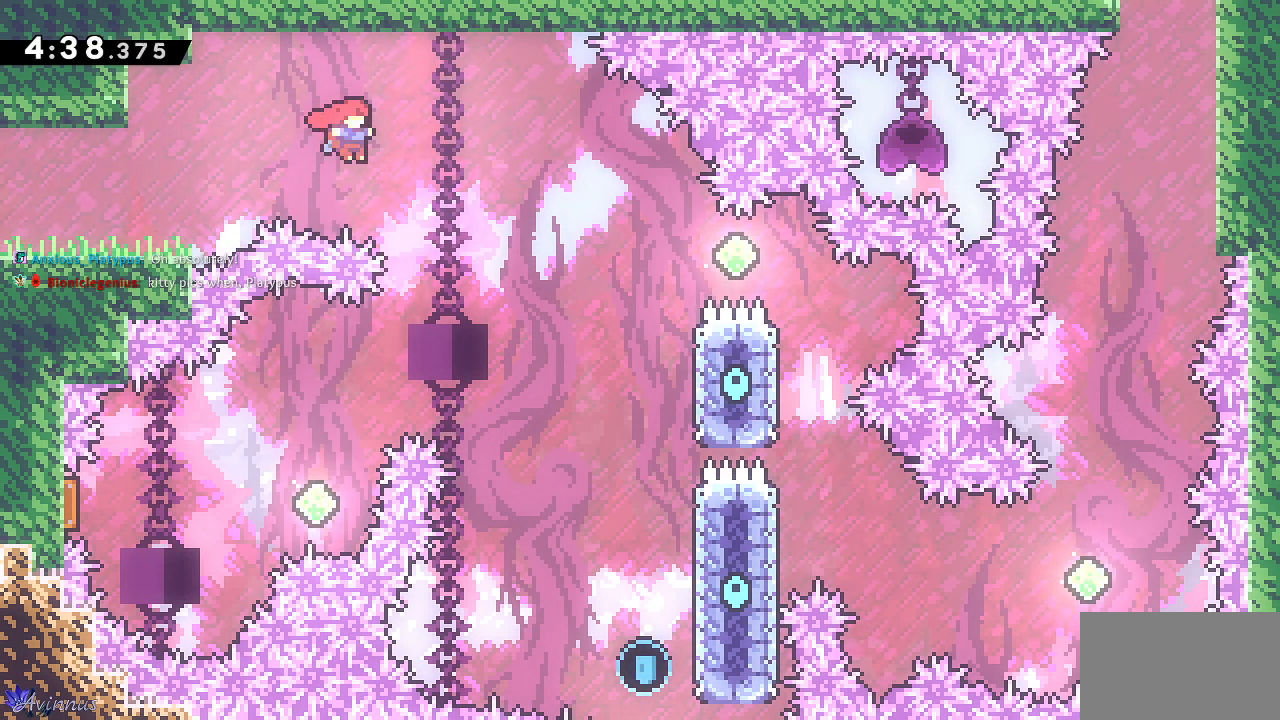
{"buttons": ["CROSS", "DPAD_RIGHT"], "left_stick": "center", "right_stick": "center", "events": []}
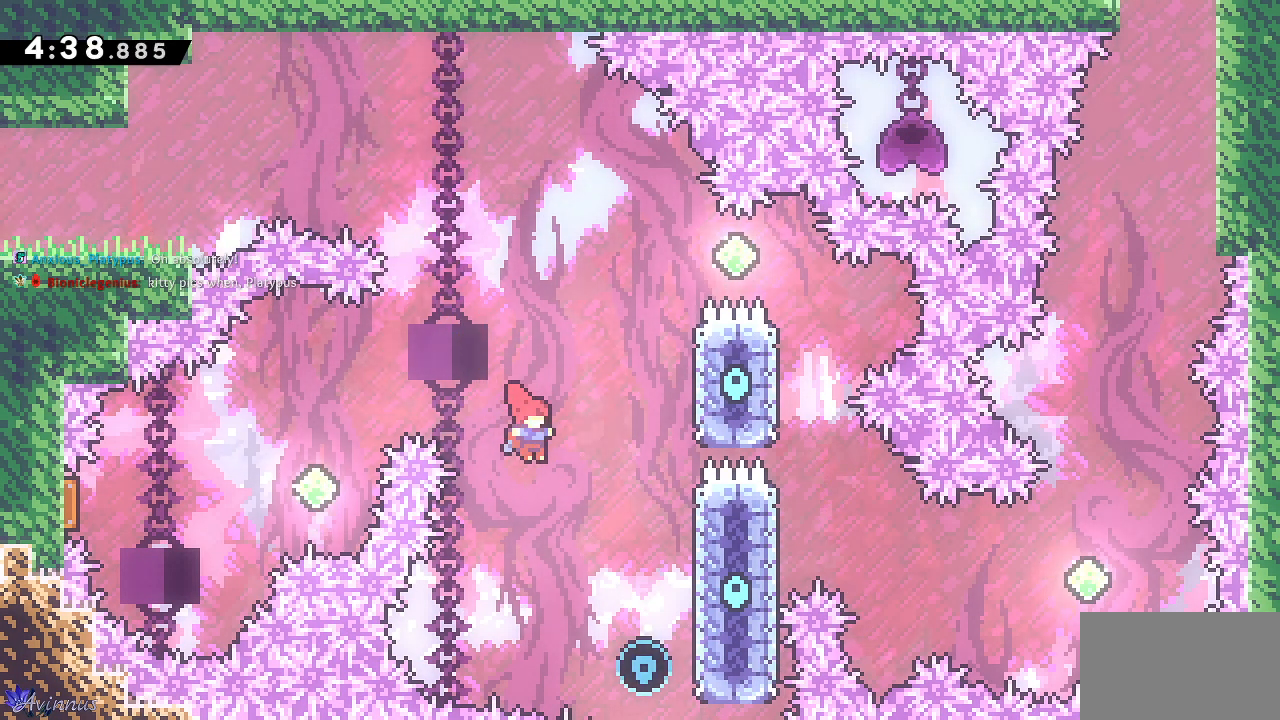
{"buttons": ["CROSS", "DPAD_UP"], "left_stick": "center", "right_stick": "center", "events": [[267, "CROSS", "up"], [317, "DPAD_UP", "down"], [333, "DPAD_RIGHT", "up"], [367, "SQUARE", "down"], [500, "CROSS", "down"], [500, "SQUARE", "up"]]}
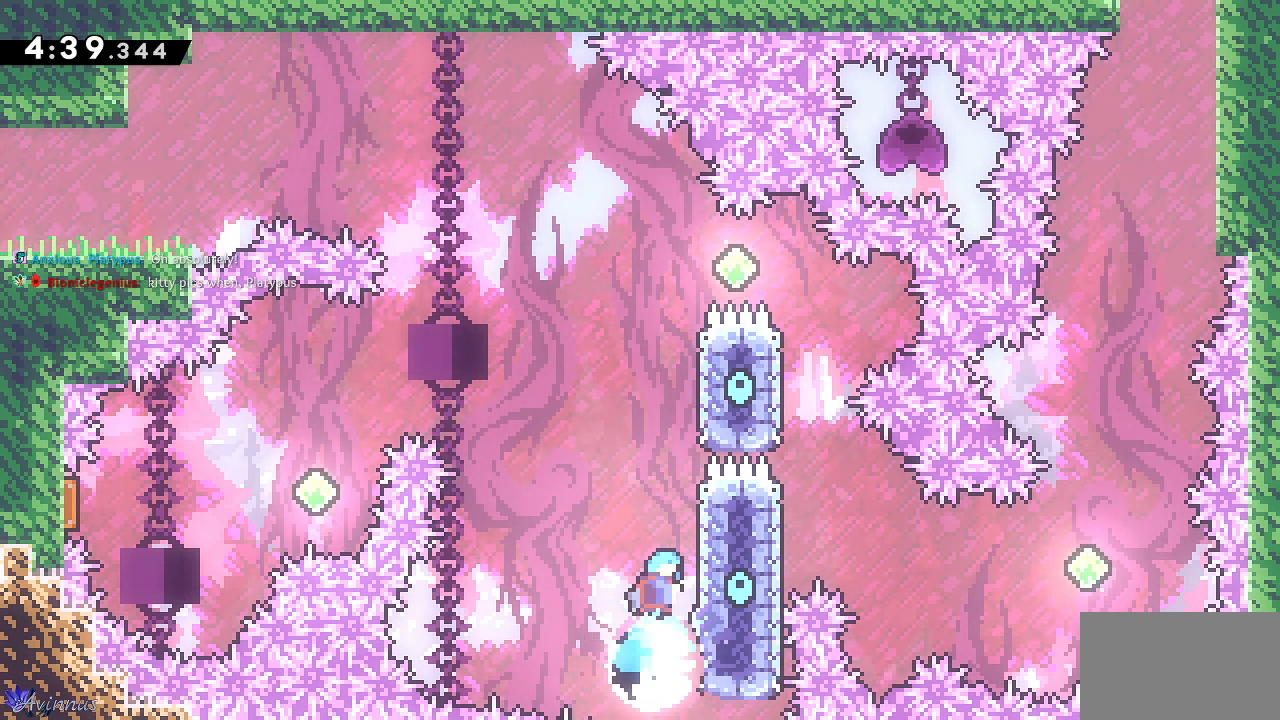
{"buttons": ["CROSS", "DPAD_LEFT"], "left_stick": "center", "right_stick": "center", "events": [[33, "DPAD_LEFT", "down"], [150, "DPAD_UP", "up"]]}
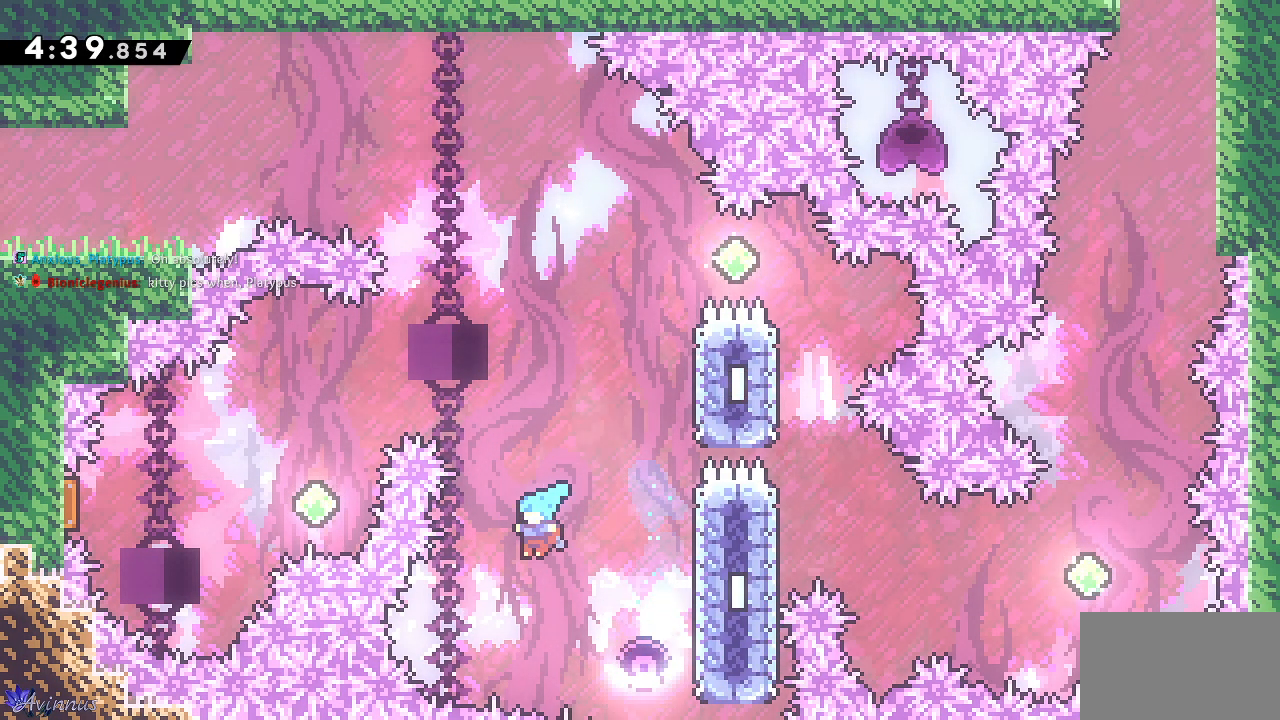
{"buttons": [], "left_stick": "center", "right_stick": "center", "events": [[33, "CROSS", "up"], [67, "DPAD_LEFT", "up"]]}
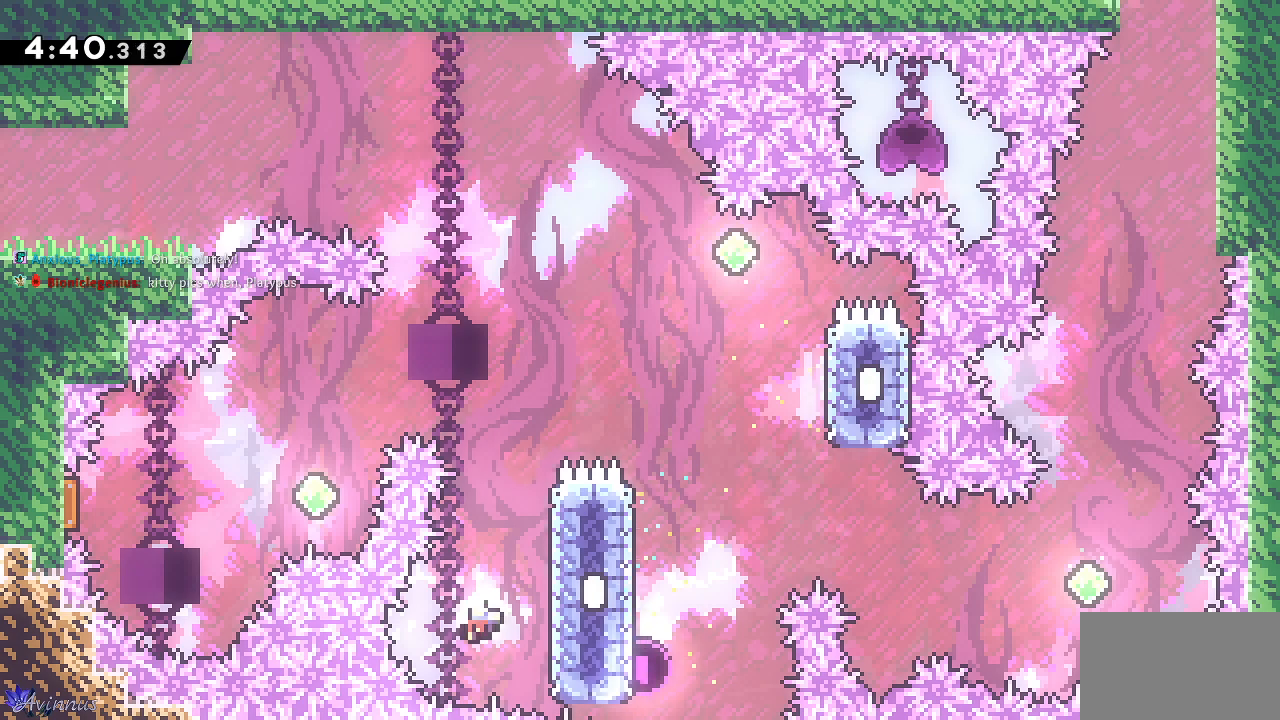
{"buttons": [], "left_stick": "center", "right_stick": "center", "events": []}
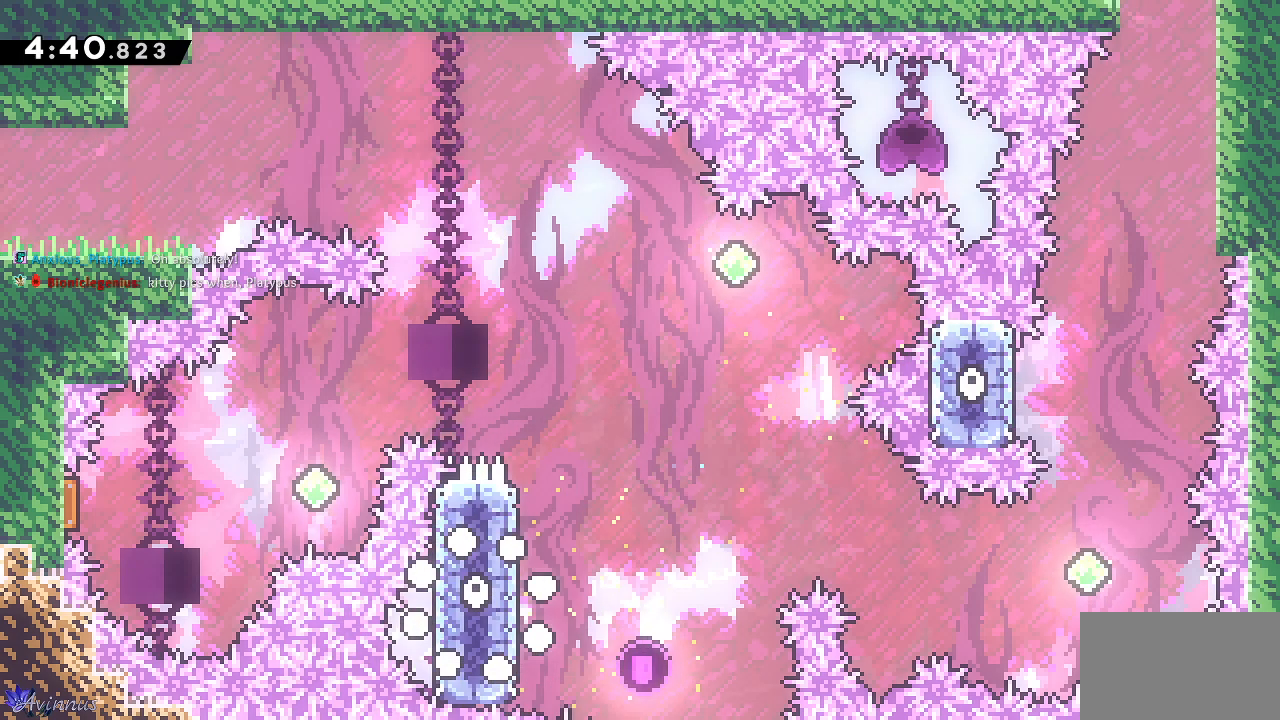
{"buttons": [], "left_stick": "center", "right_stick": "center", "events": []}